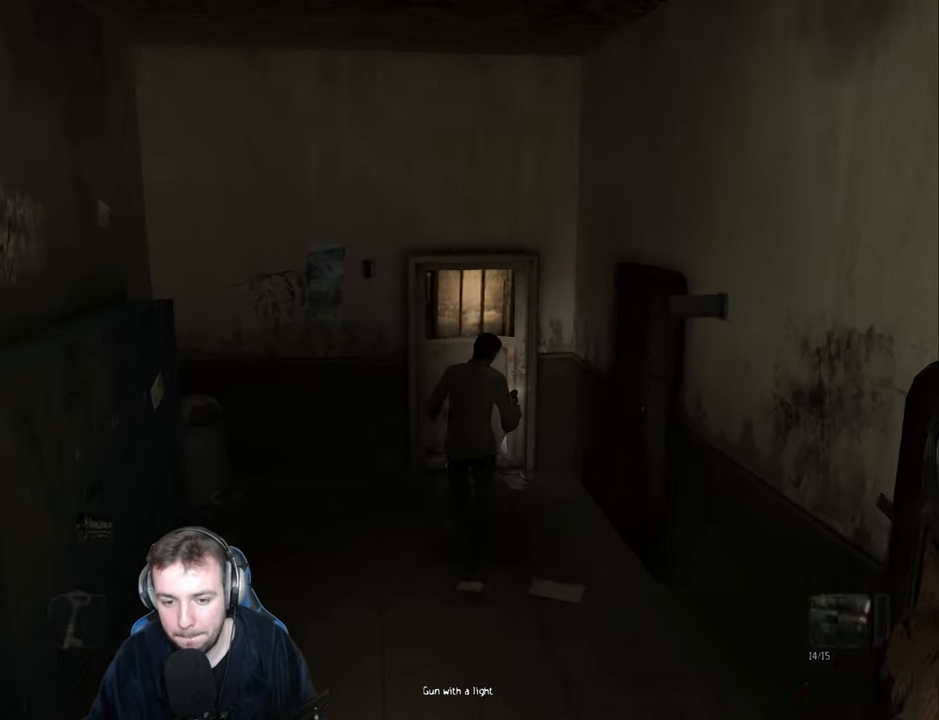
Gameplay with keyboard; each line is a JSON object with the keys held at the frame after it. "events" lists presses ("down") and releases ("up") of "a", "backspace", "ctrl_l", "ctrl_r", "d", "down", "e", "escape", "f", "left", "num2", "num4", "num6", "num8", "p", "q", "r", "return", "right", "s", "shift", "space", "up" and "w" between this image and that frame as [ms after this image, input, new state], when the widget could be followed in between. No other keys are recorded. Mouse input is not recorded.
{"keys": ["w"], "events": [[300, "return", "down"], [383, "return", "up"]]}
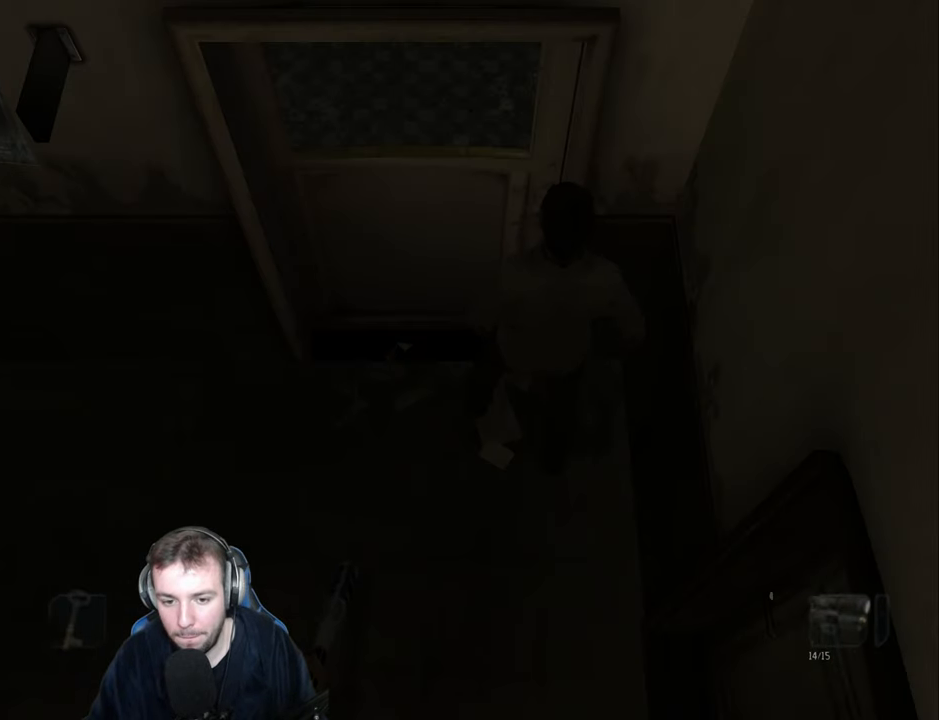
{"keys": ["w"], "events": [[217, "w", "up"], [483, "w", "down"]]}
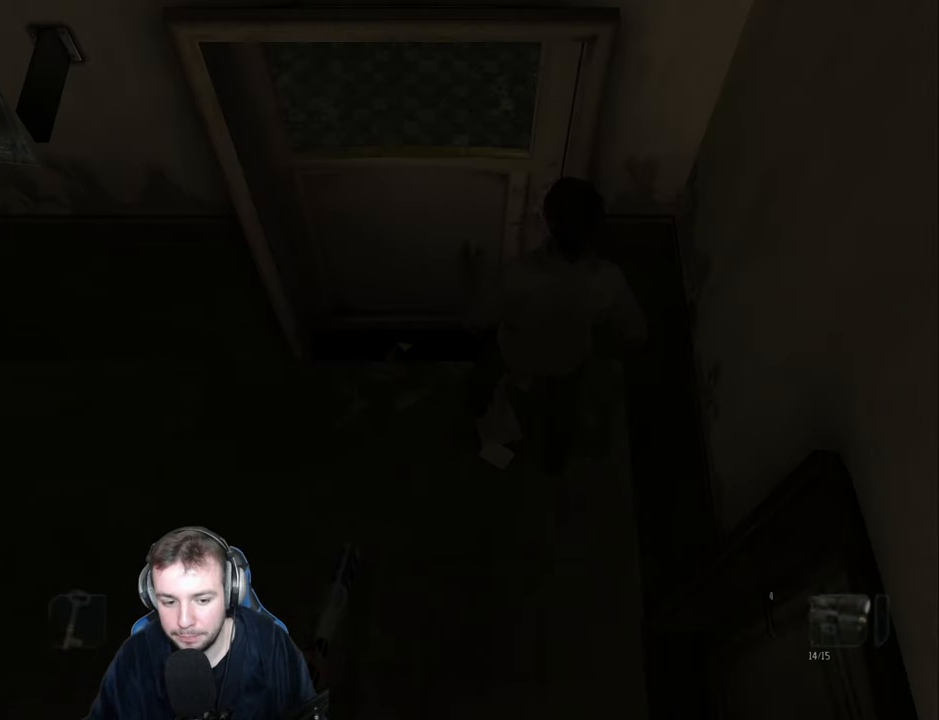
{"keys": ["w"], "events": []}
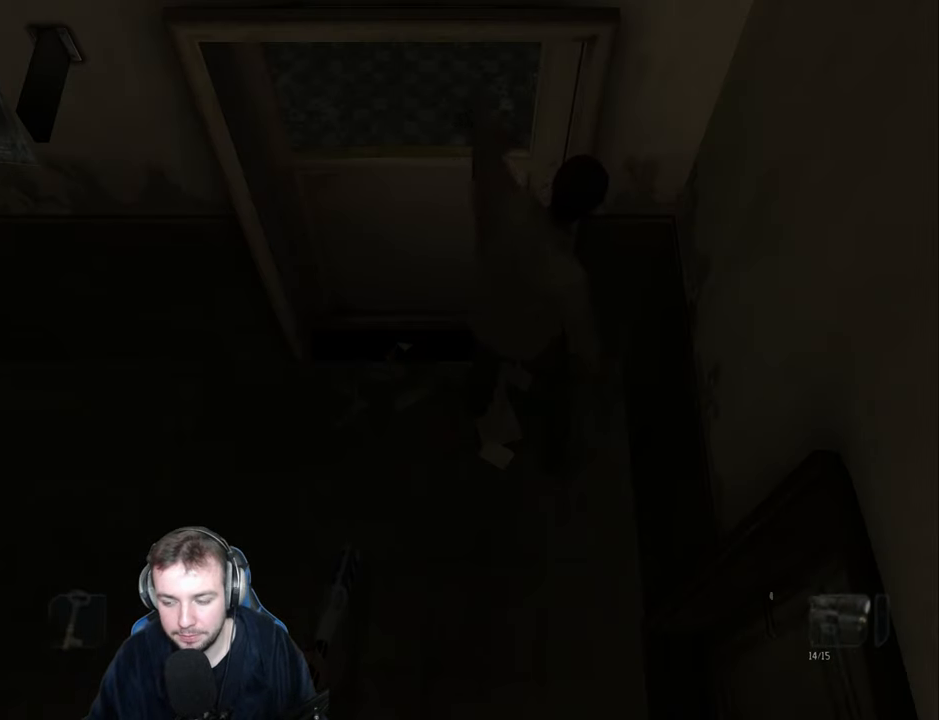
{"keys": ["w"], "events": []}
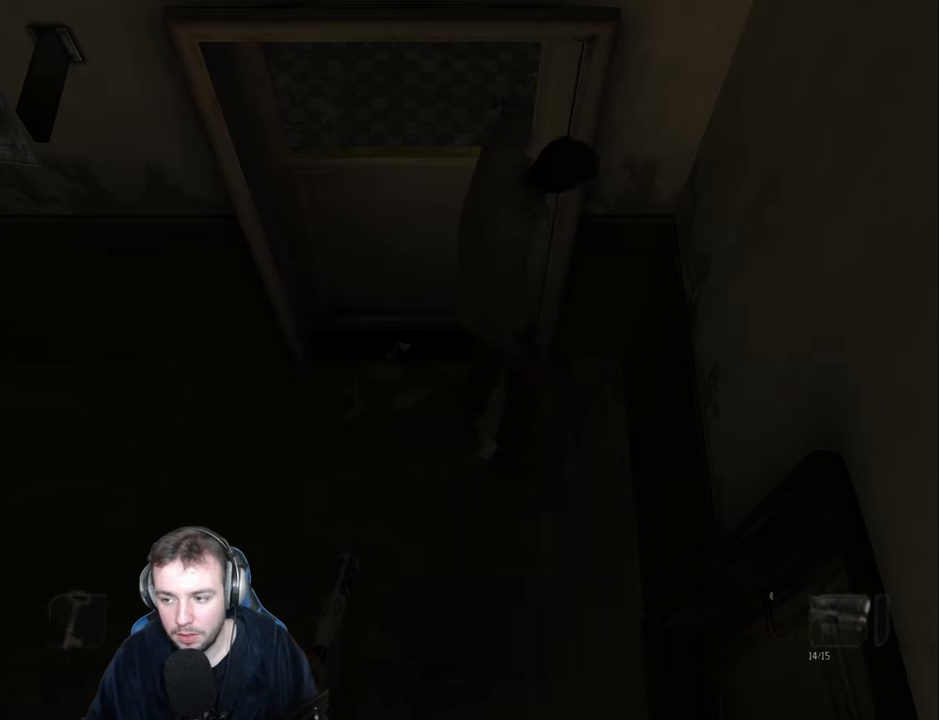
{"keys": ["a", "w"], "events": [[134, "a", "down"]]}
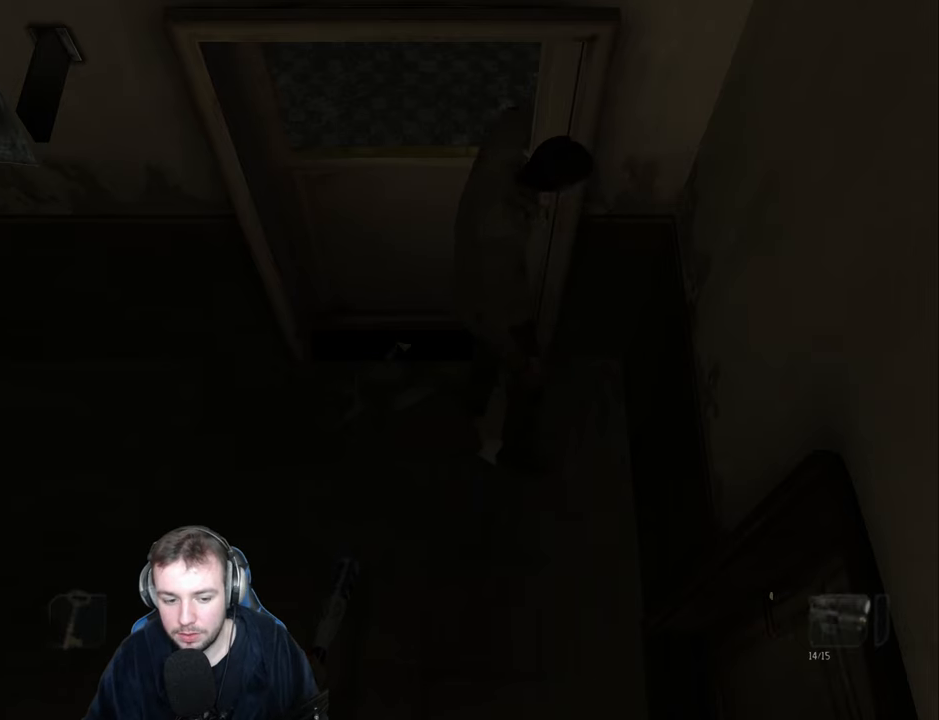
{"keys": ["a", "w"], "events": []}
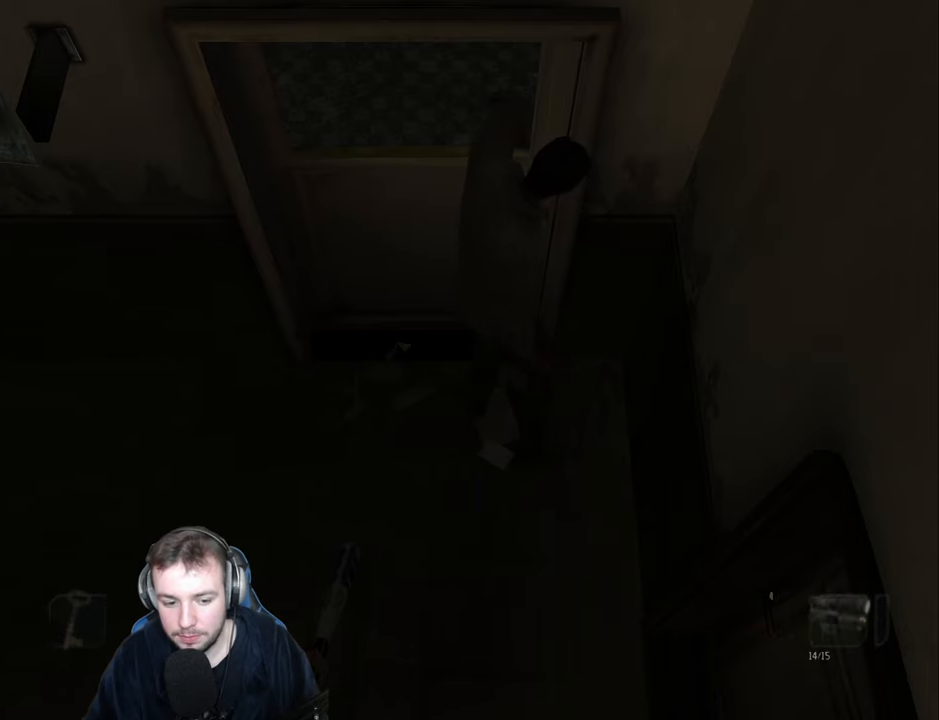
{"keys": ["a", "w"], "events": []}
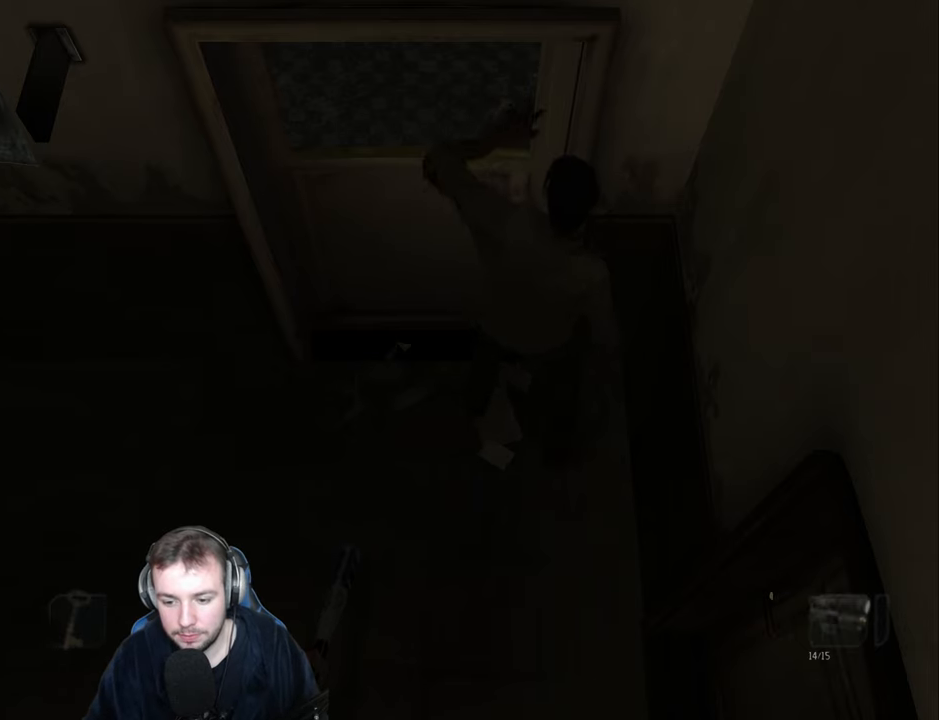
{"keys": ["a", "w"], "events": []}
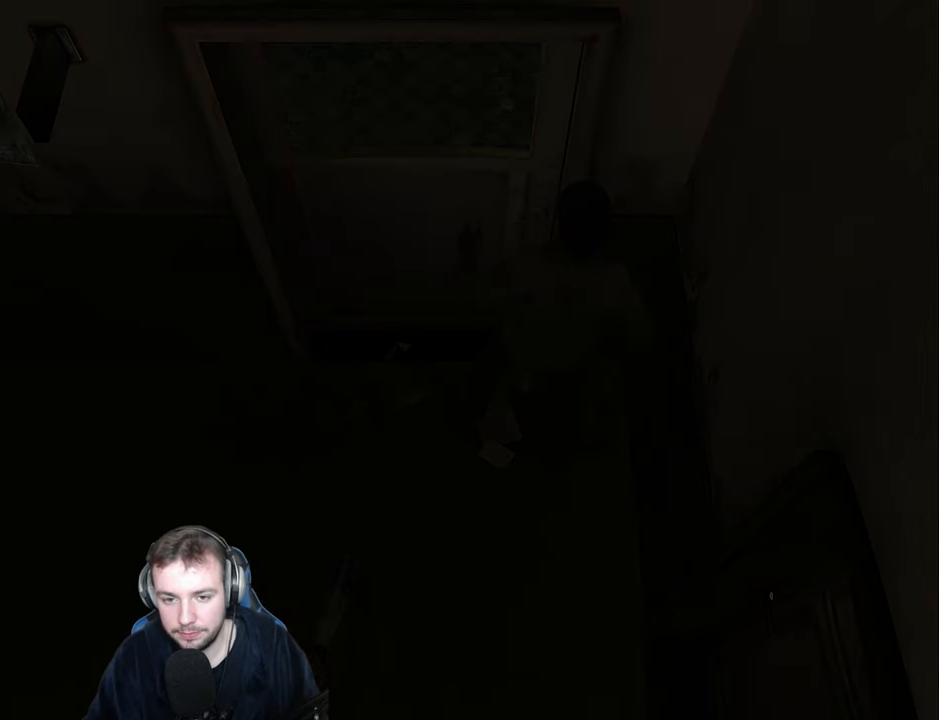
{"keys": ["a", "w"], "events": []}
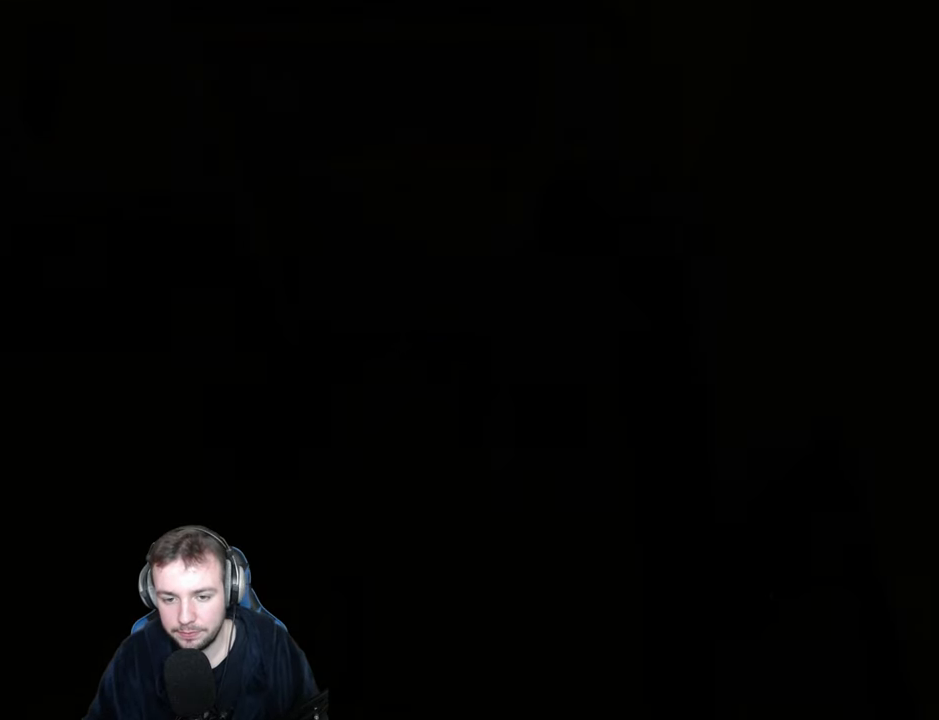
{"keys": ["d", "num4", "w"], "events": [[434, "a", "up"], [467, "d", "down"], [484, "num4", "down"]]}
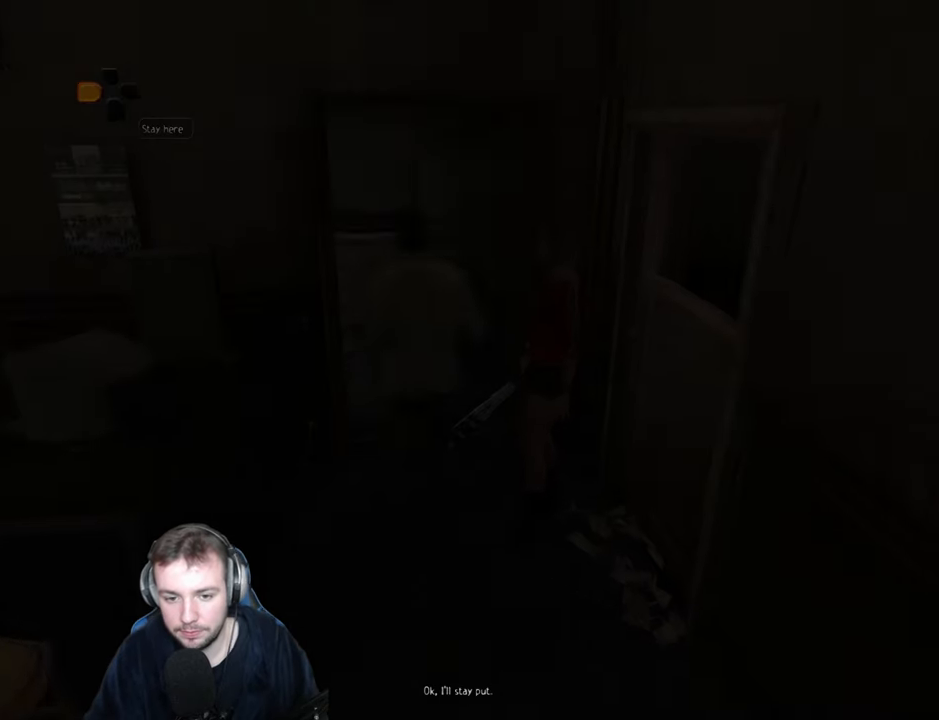
{"keys": ["a", "w"], "events": [[84, "d", "up"], [134, "num4", "up"], [250, "a", "down"]]}
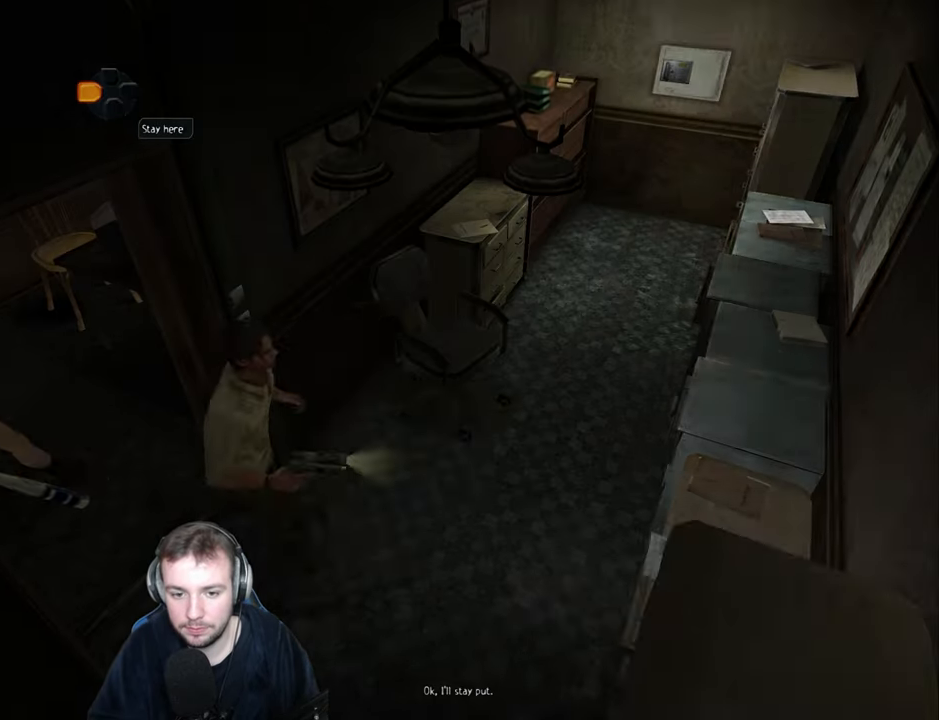
{"keys": ["w"], "events": [[367, "a", "up"]]}
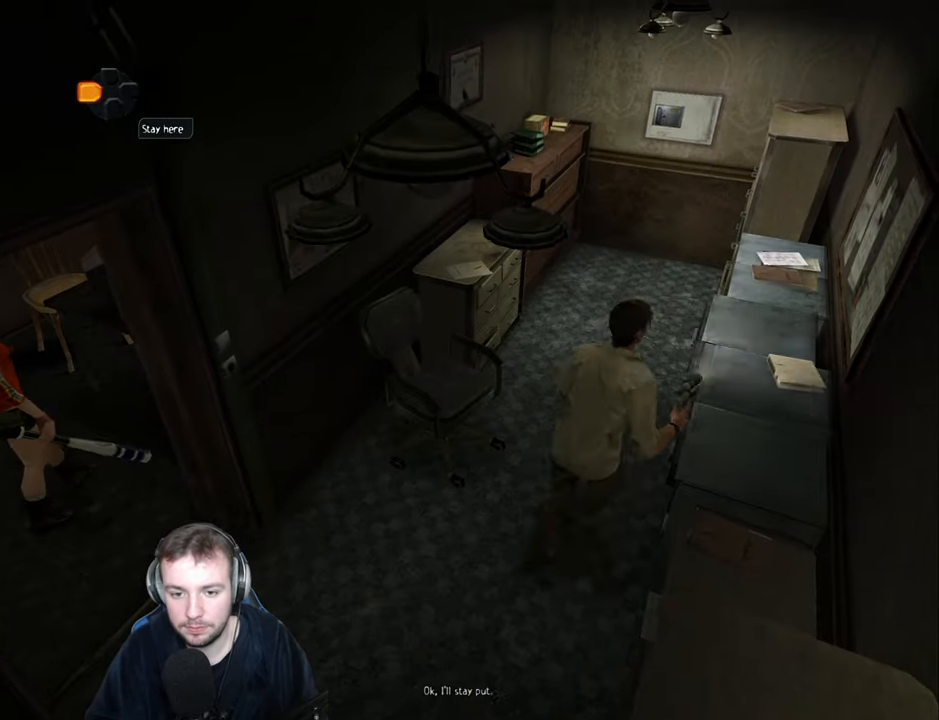
{"keys": ["d", "w"], "events": [[367, "d", "down"]]}
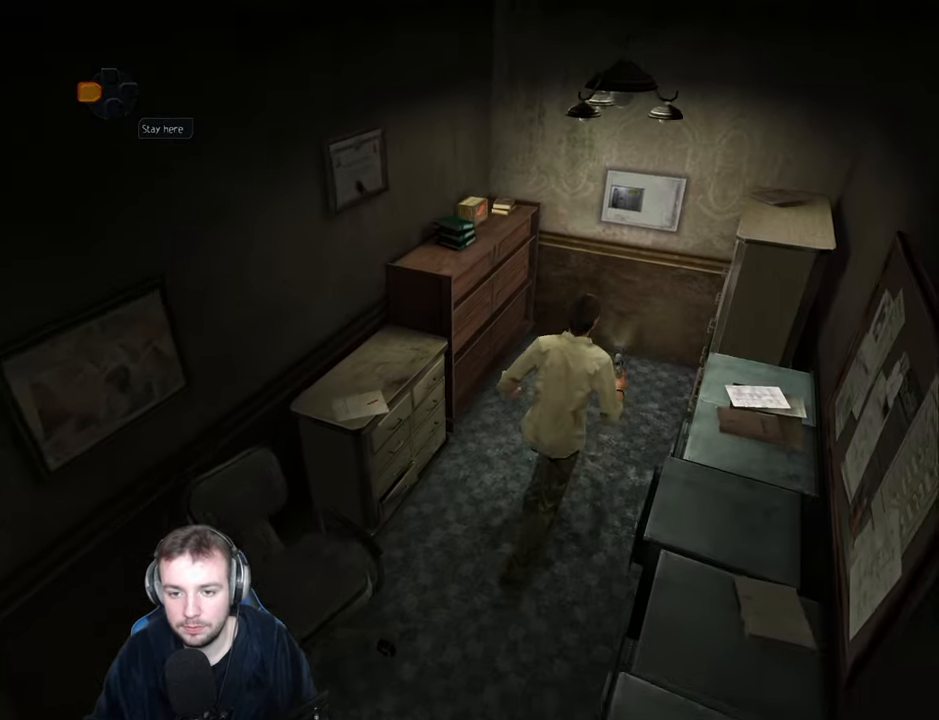
{"keys": ["w"], "events": [[50, "d", "up"], [184, "d", "down"], [300, "d", "up"]]}
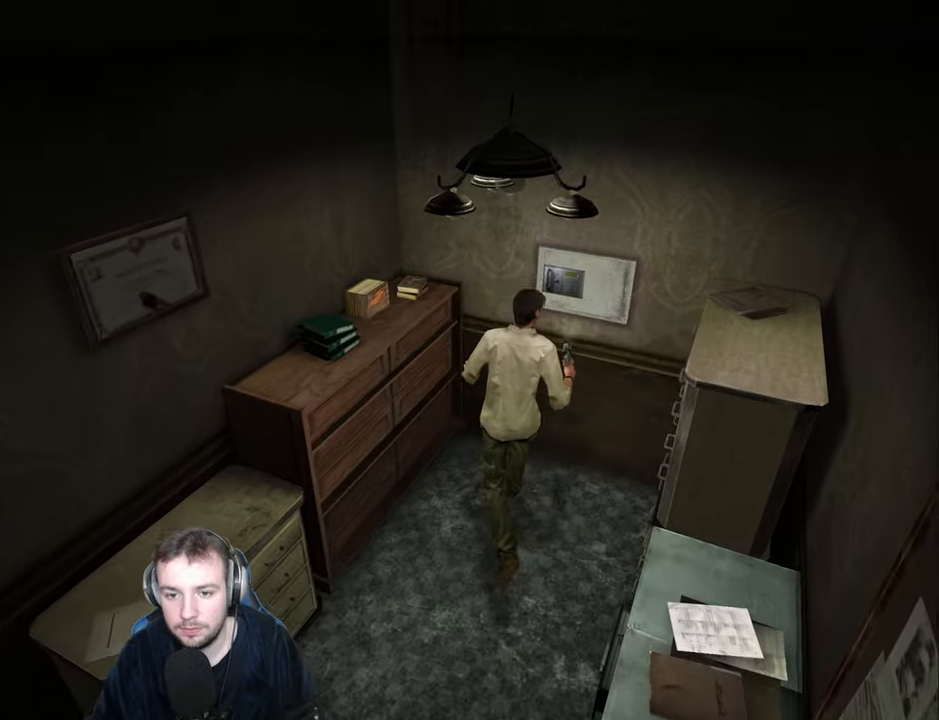
{"keys": ["return"], "events": [[33, "w", "up"], [50, "return", "down"], [116, "return", "up"], [150, "w", "down"], [200, "w", "up"], [266, "w", "down"], [316, "w", "up"], [400, "w", "down"], [450, "w", "up"], [466, "return", "down"]]}
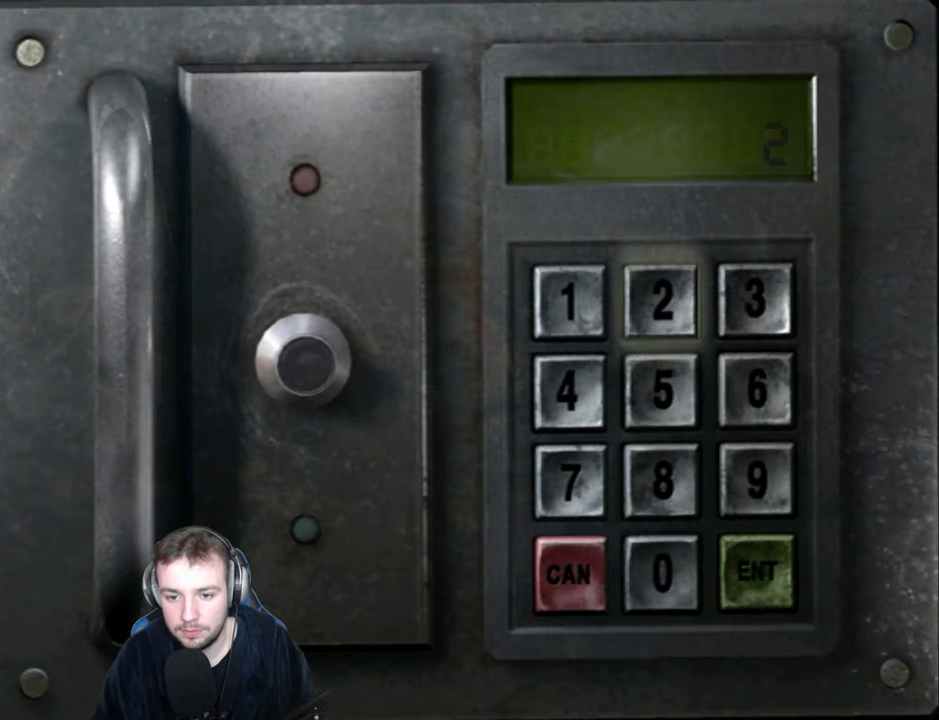
{"keys": [], "events": [[50, "return", "up"], [66, "s", "down"], [100, "a", "down"], [116, "s", "up"], [200, "a", "up"], [283, "return", "down"], [366, "return", "up"]]}
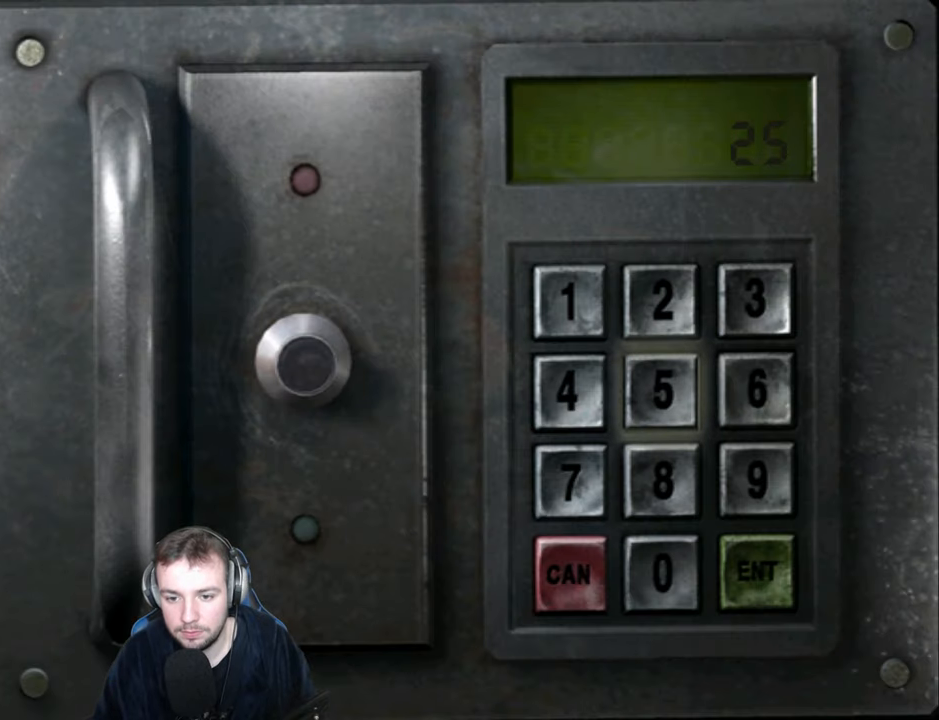
{"keys": ["return"], "events": [[83, "a", "down"], [150, "a", "up"], [250, "s", "down"], [300, "s", "up"], [383, "s", "down"], [450, "s", "up"], [483, "return", "down"]]}
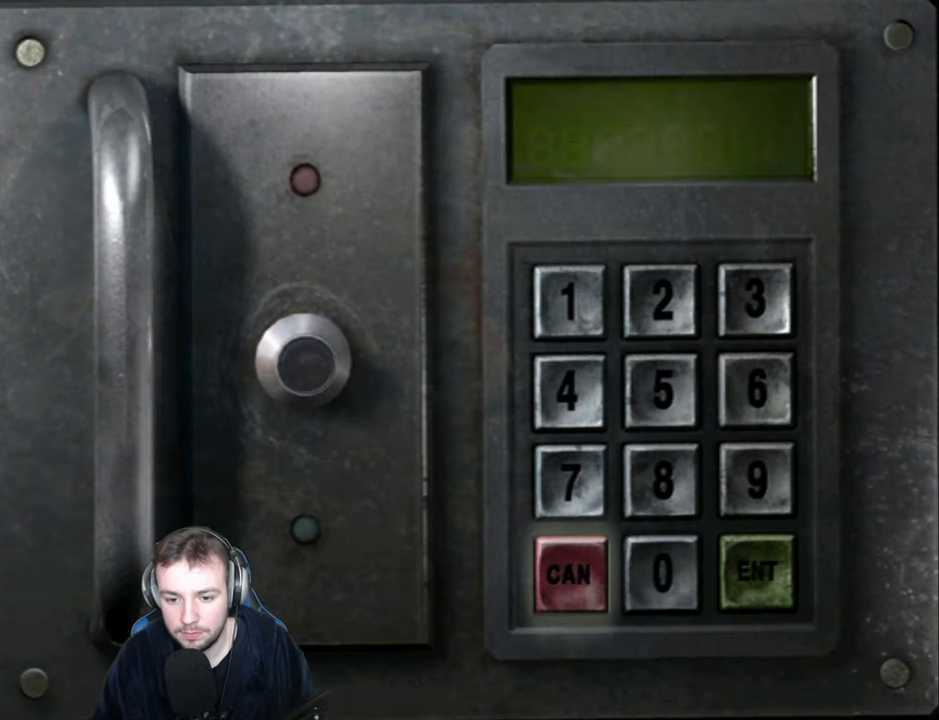
{"keys": ["w"], "events": [[66, "return", "up"], [83, "d", "down"], [150, "d", "up"], [216, "w", "down"], [266, "w", "up"], [333, "w", "down"], [400, "w", "up"], [466, "w", "down"]]}
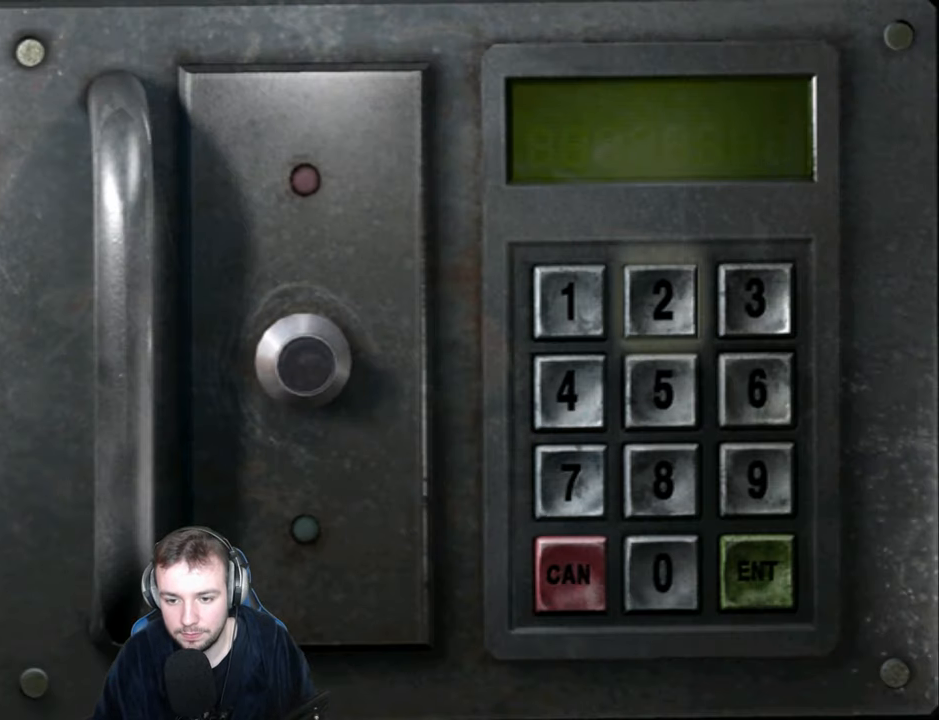
{"keys": [], "events": [[16, "w", "up"], [50, "return", "down"], [133, "return", "up"], [166, "a", "down"], [266, "a", "up"], [400, "s", "down"], [483, "s", "up"]]}
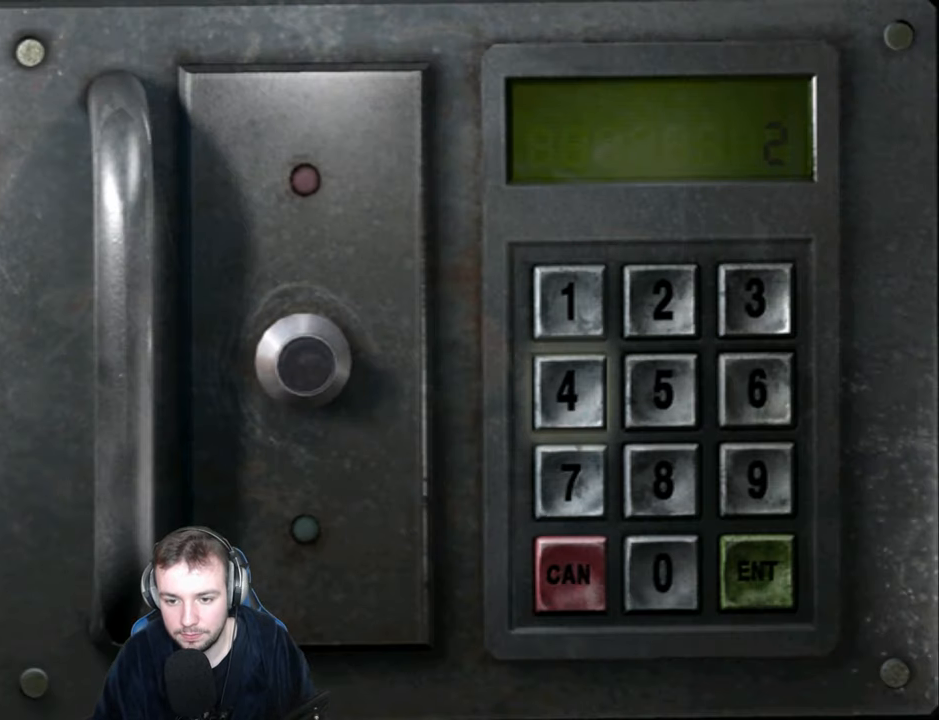
{"keys": ["return"], "events": [[33, "return", "down"], [100, "return", "up"], [133, "d", "down"], [200, "d", "up"], [283, "d", "down"], [333, "d", "up"], [366, "w", "down"], [433, "w", "up"], [483, "return", "down"]]}
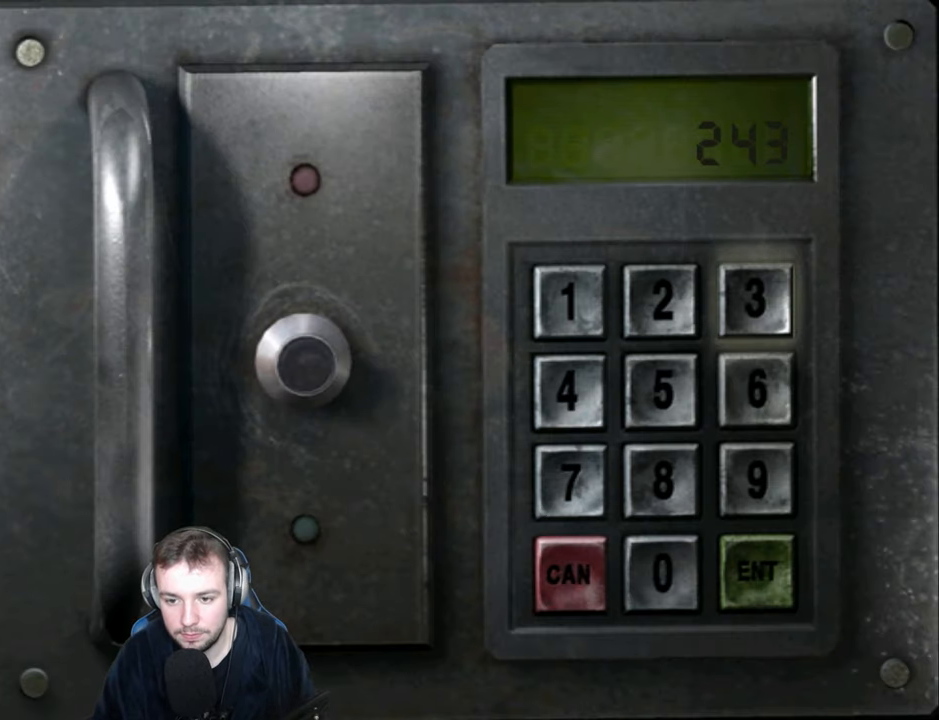
{"keys": ["s"], "events": [[50, "a", "down"], [50, "return", "up"], [116, "a", "up"], [183, "return", "down"], [233, "s", "down"], [250, "return", "up"], [300, "s", "up"], [366, "s", "down"], [433, "s", "up"], [500, "s", "down"]]}
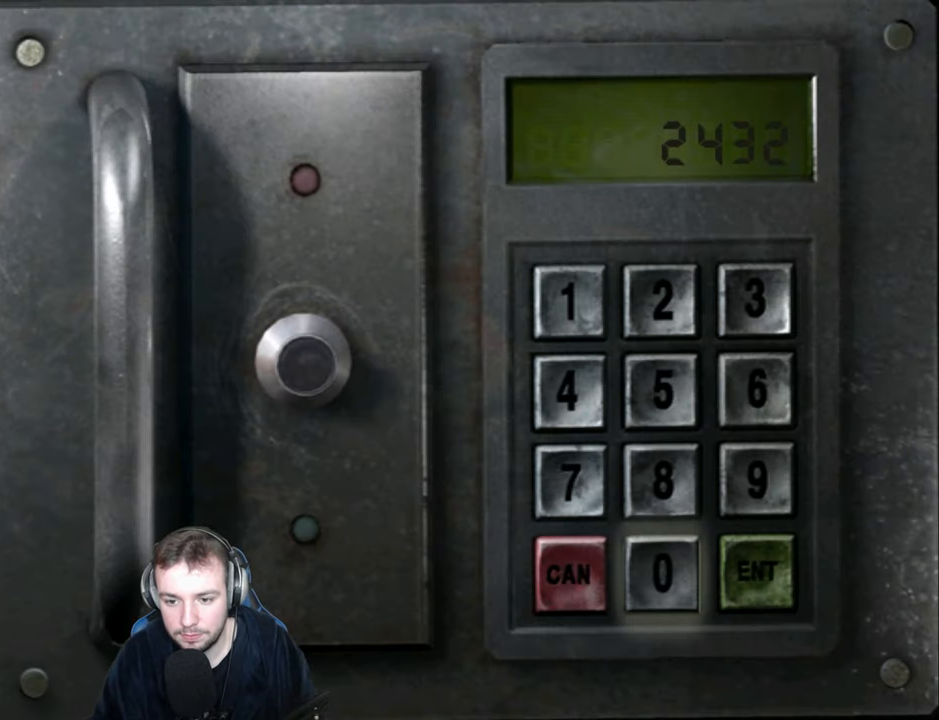
{"keys": ["d", "return", "w"], "events": [[66, "s", "up"], [116, "d", "down"], [216, "d", "up"], [300, "return", "down"], [350, "w", "down"], [366, "return", "up"], [450, "d", "down"], [483, "return", "down"]]}
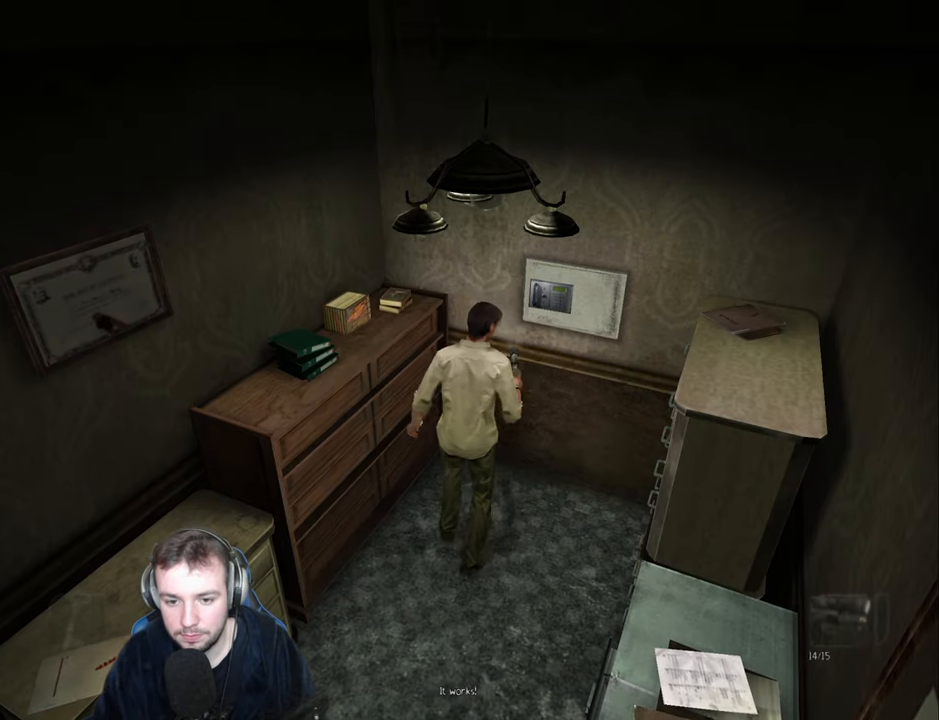
{"keys": ["d"], "events": [[50, "d", "up"], [50, "w", "up"], [66, "return", "up"], [350, "s", "down"], [383, "num6", "down"], [416, "d", "down"], [450, "s", "up"], [466, "num6", "up"]]}
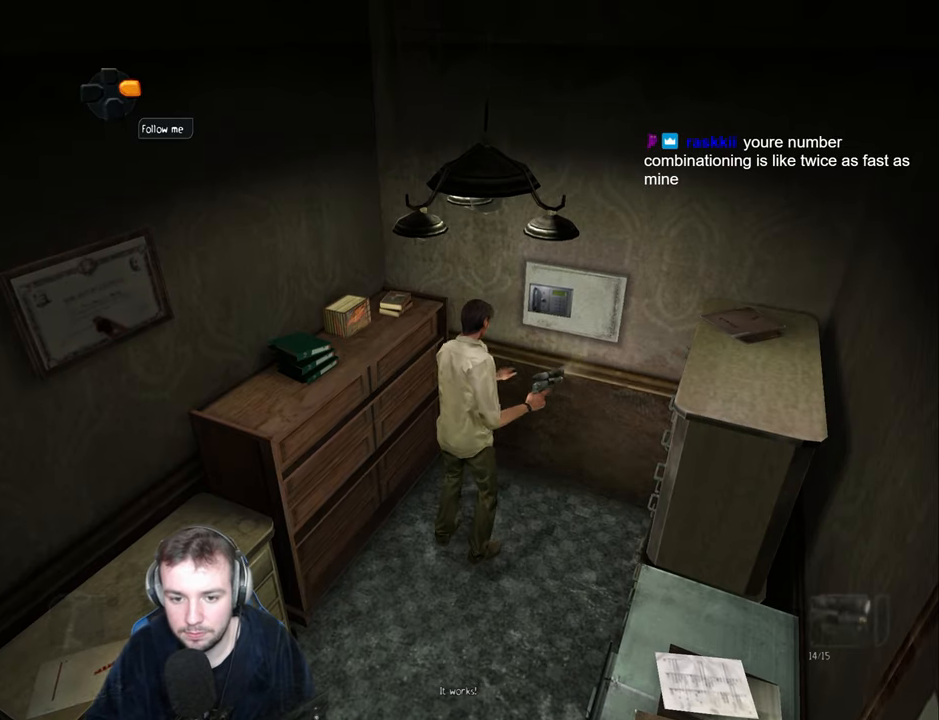
{"keys": ["d"], "events": [[133, "d", "up"], [200, "f", "down"], [300, "f", "up"], [333, "s", "down"], [417, "d", "down"], [483, "s", "up"]]}
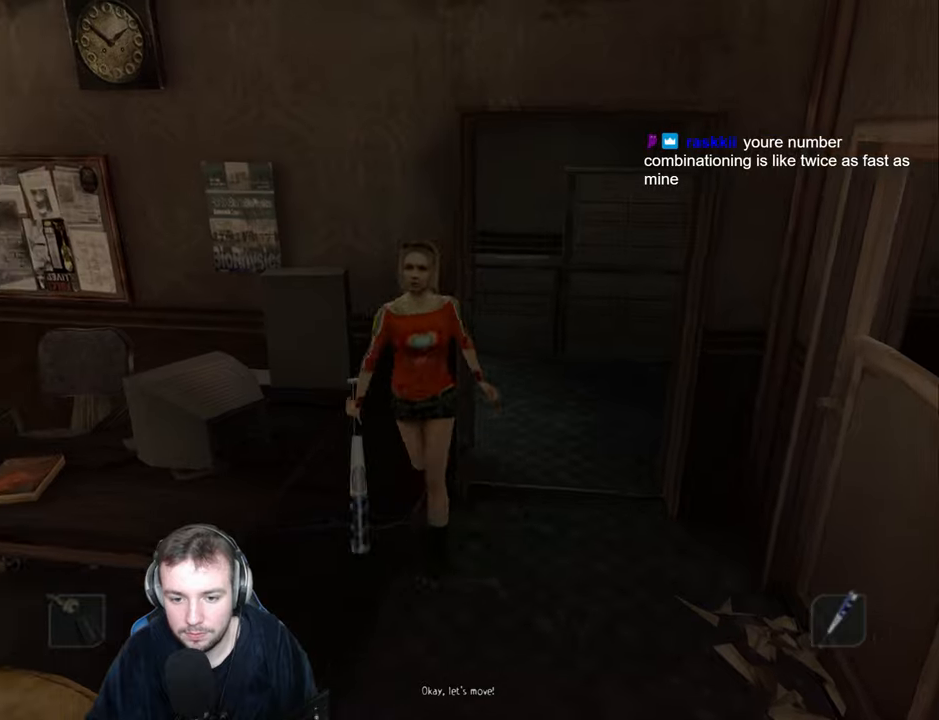
{"keys": ["d"], "events": [[233, "return", "down"], [267, "w", "down"], [300, "return", "up"], [367, "return", "down"], [417, "return", "up"], [500, "w", "up"]]}
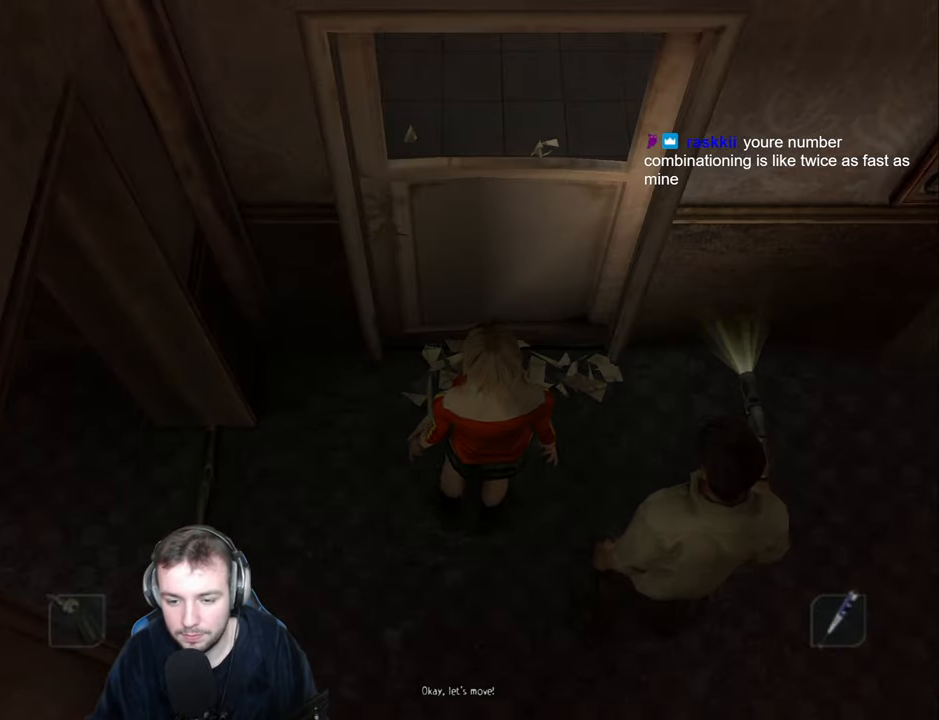
{"keys": ["d", "w"], "events": [[83, "d", "up"], [183, "w", "down"], [300, "d", "down"]]}
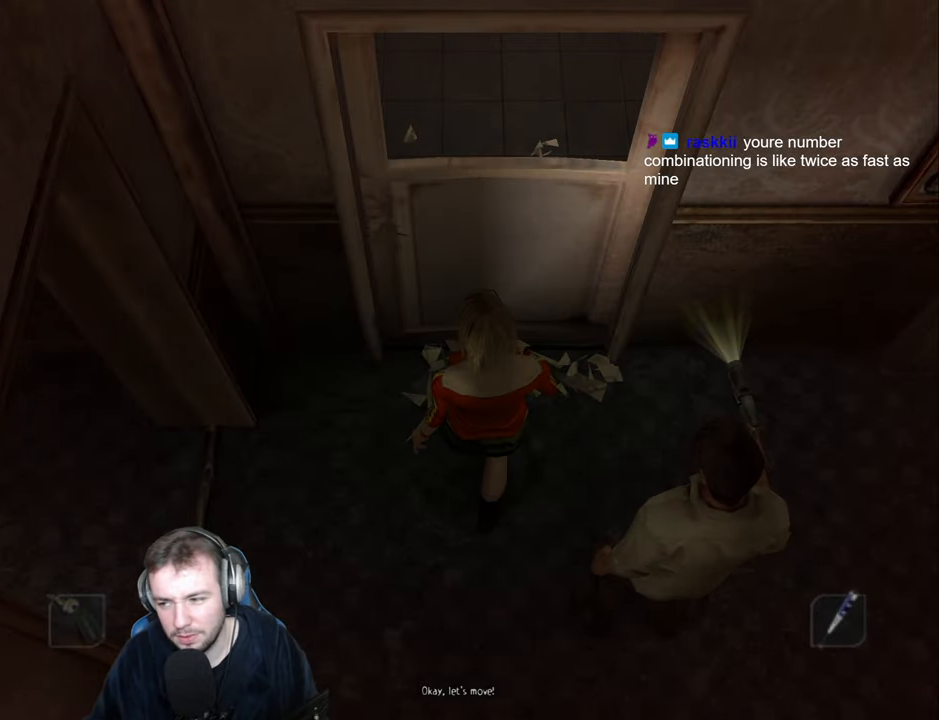
{"keys": ["d", "w"], "events": []}
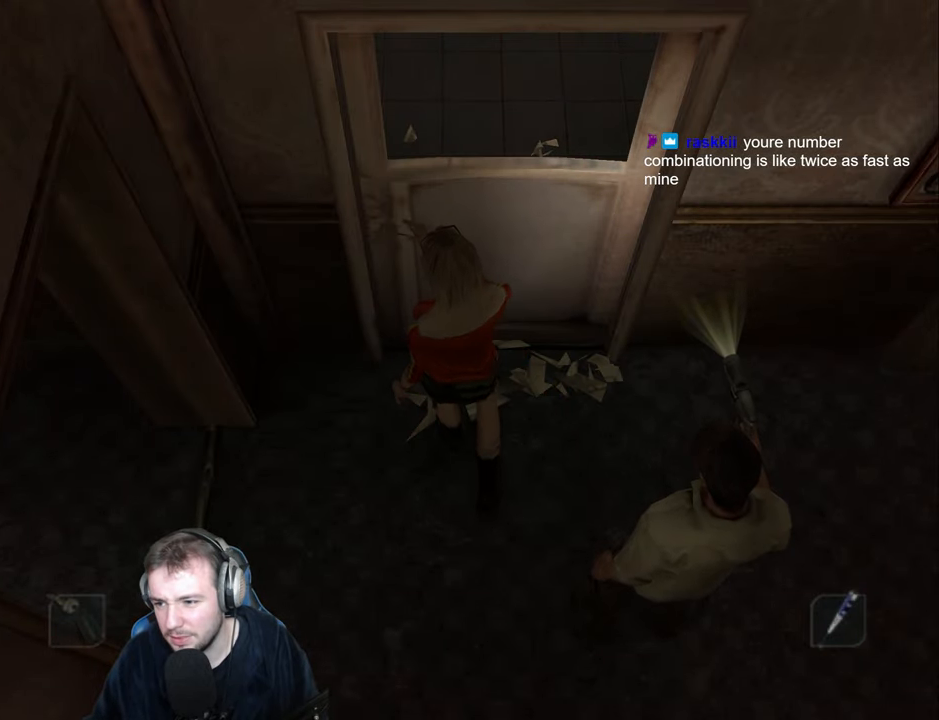
{"keys": ["w"], "events": [[467, "d", "up"]]}
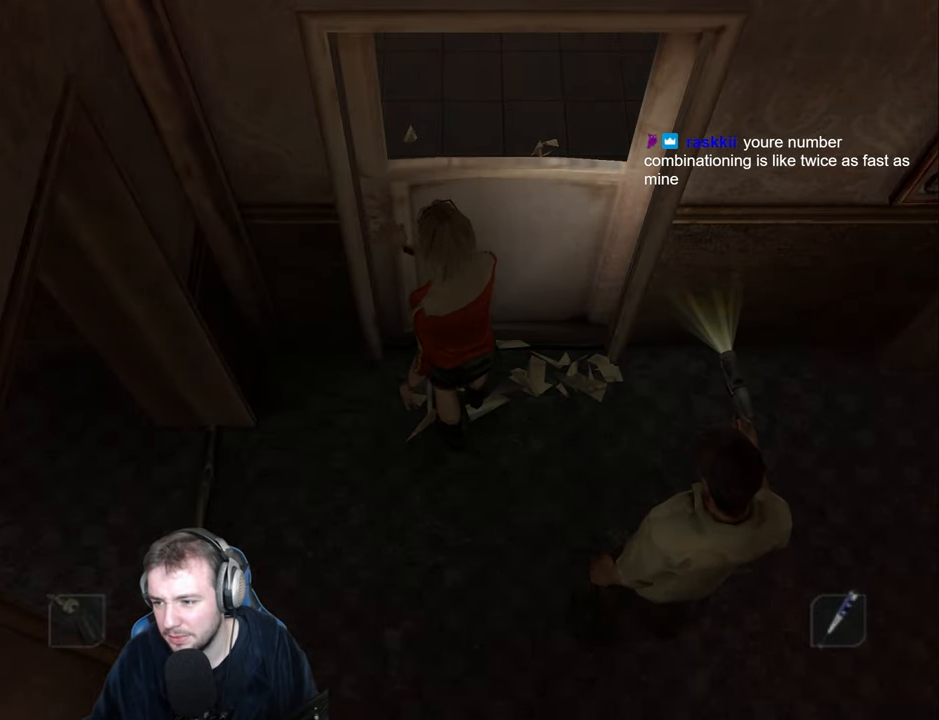
{"keys": [], "events": [[117, "w", "up"]]}
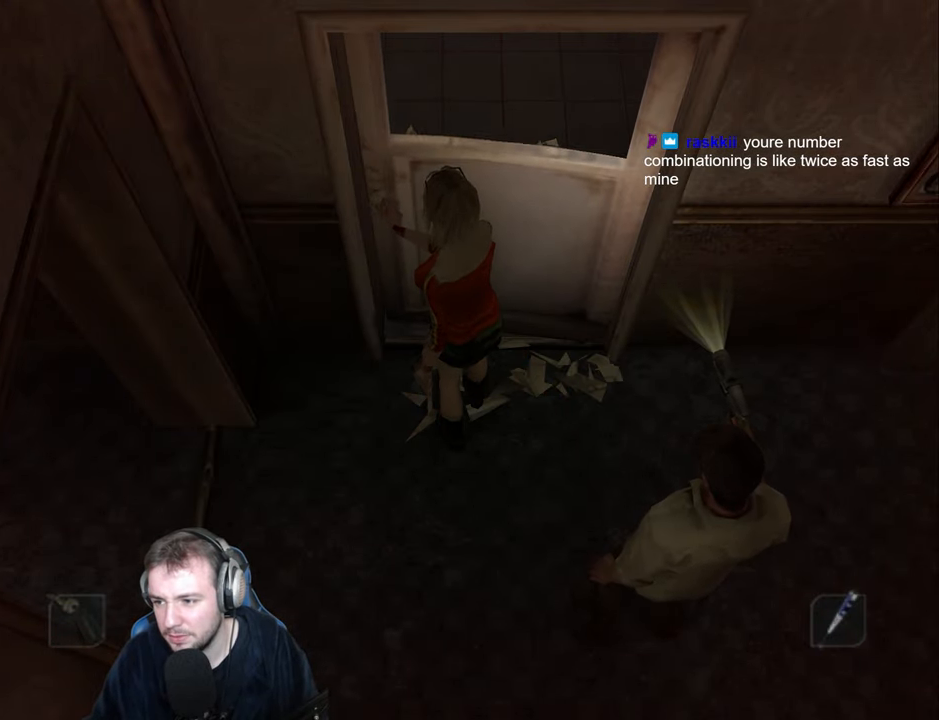
{"keys": ["w"], "events": [[483, "w", "down"]]}